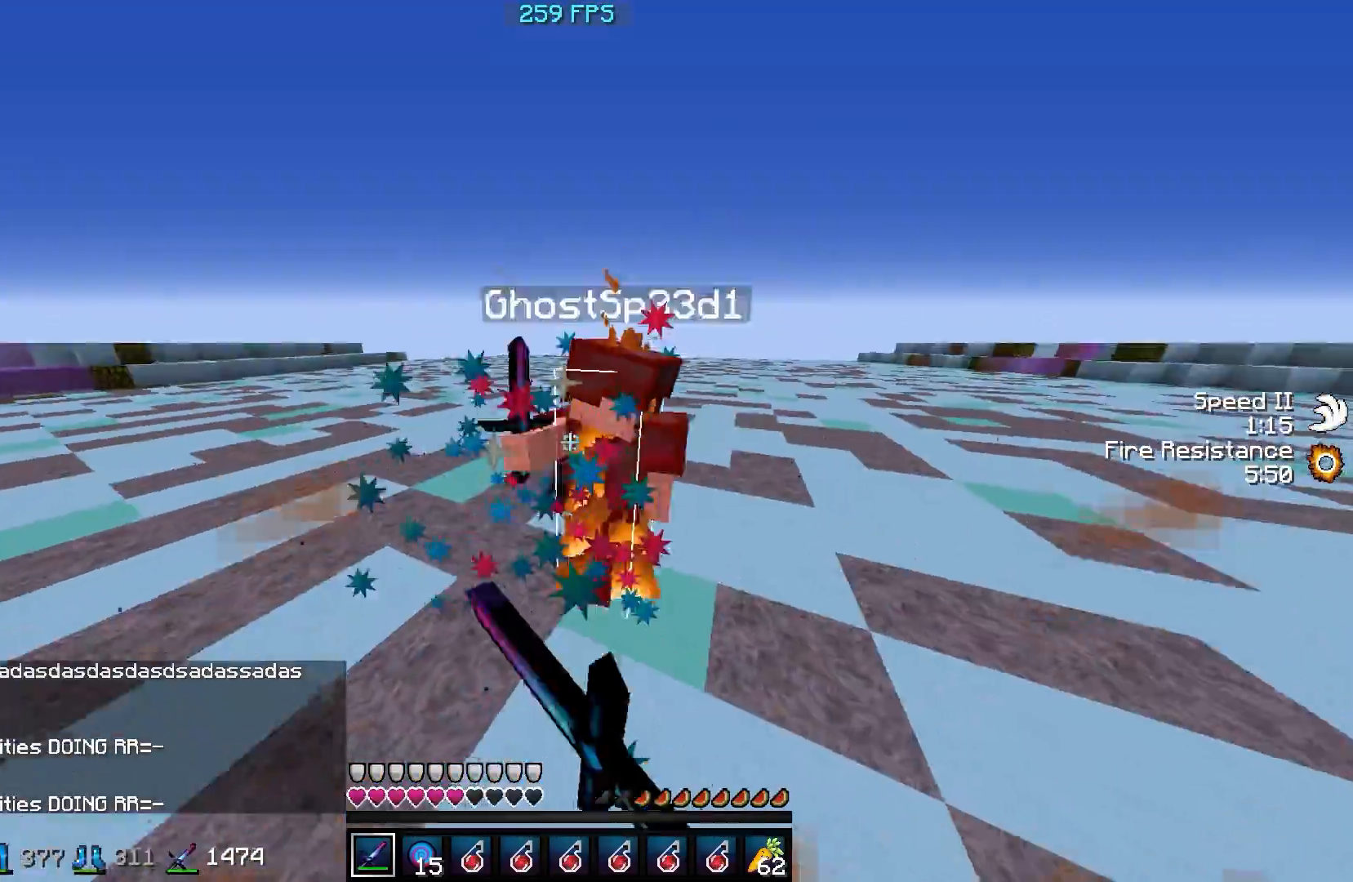
Gameplay with keyboard; each line is a JSON object with the keys held at the frame after it. "events" lists presses ("down") and releases ("up") of "a", "d", "s" and "w" between this image and that frame as [ms after this image, input, new state], when the widget could be followed in between. No other keys are recorded. Mouse input is not recorded.
{"keys": ["d", "w"], "events": []}
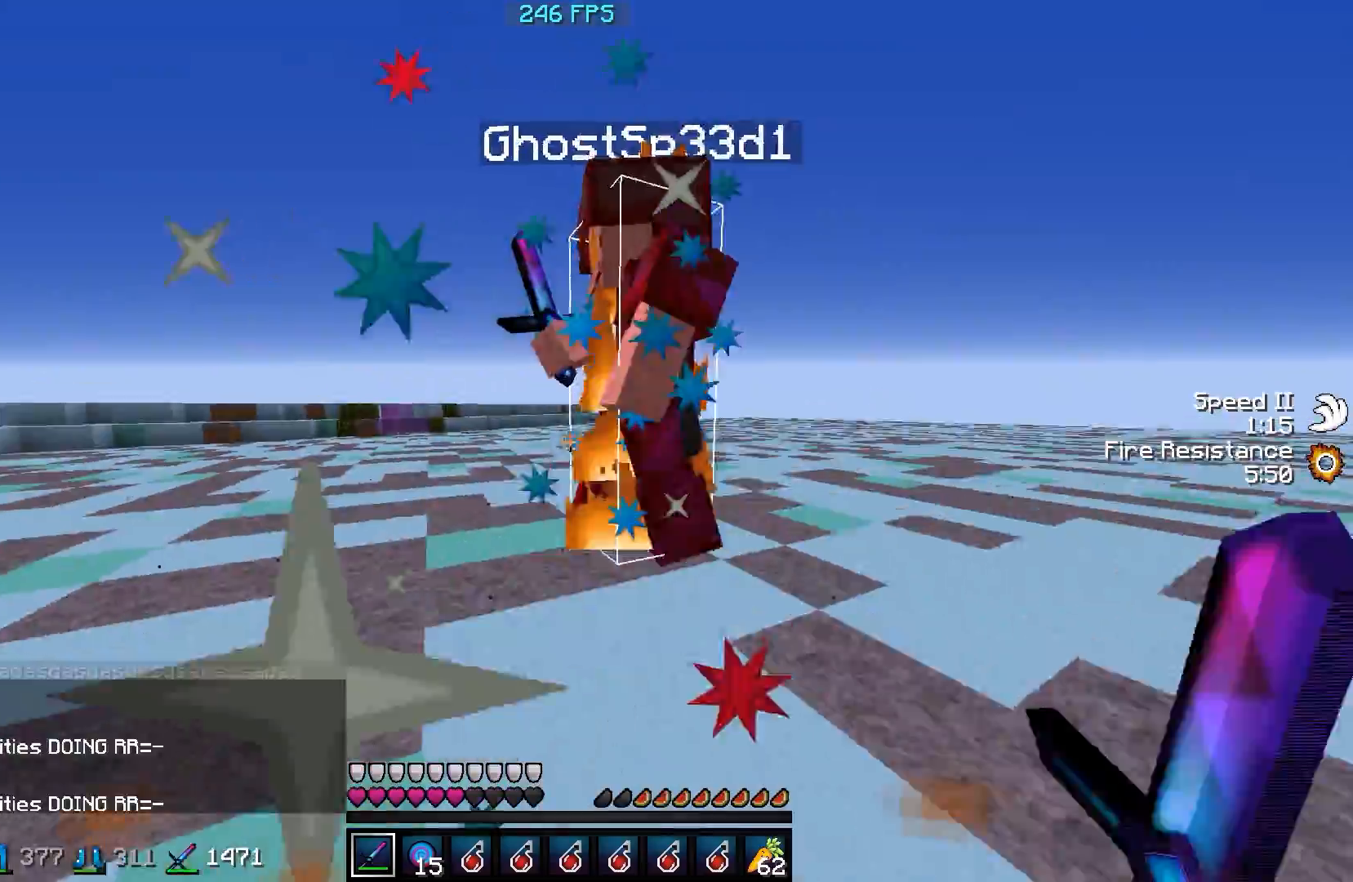
{"keys": ["d"], "events": [[317, "w", "up"]]}
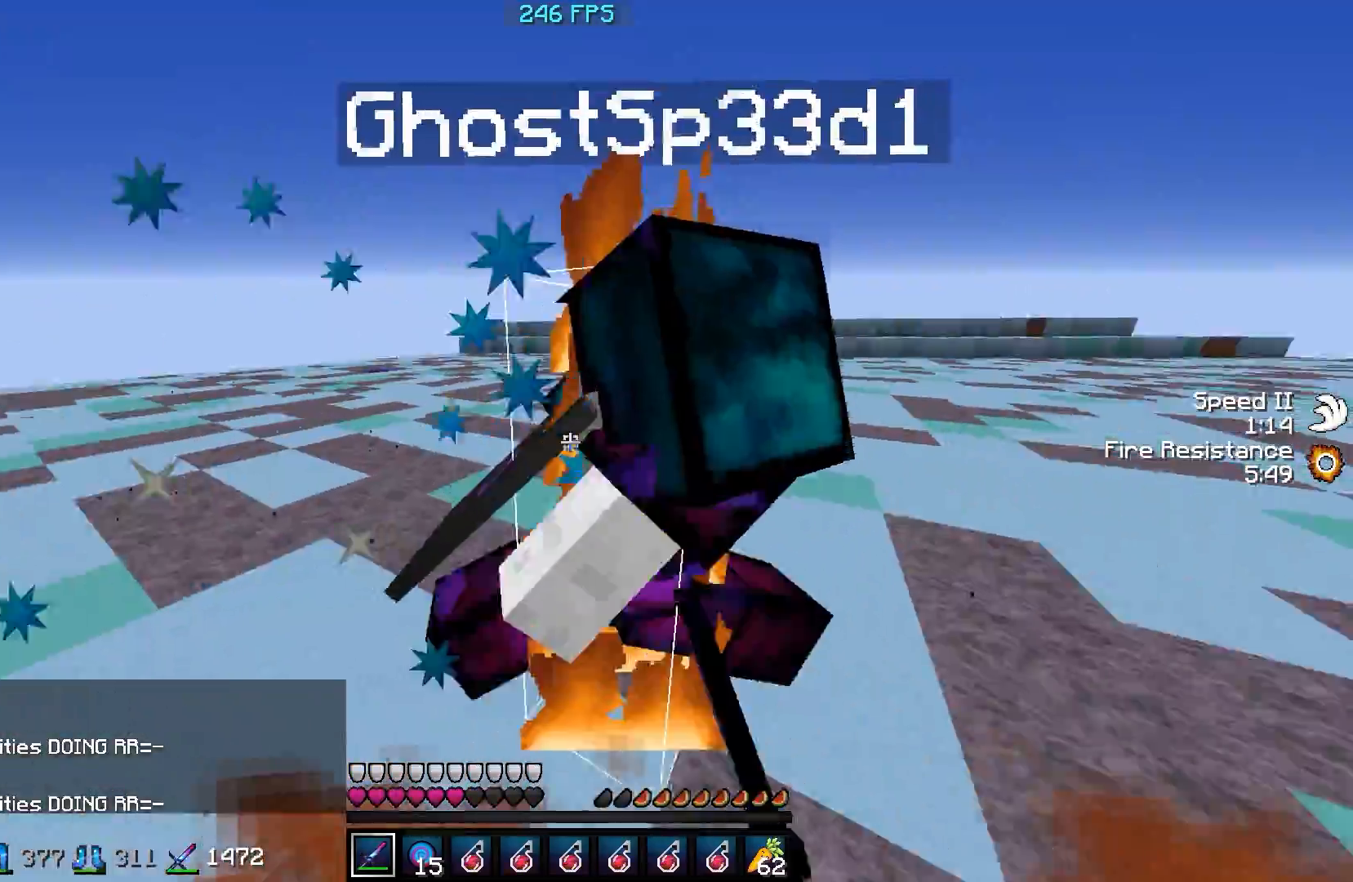
{"keys": ["d", "s"], "events": [[417, "s", "down"]]}
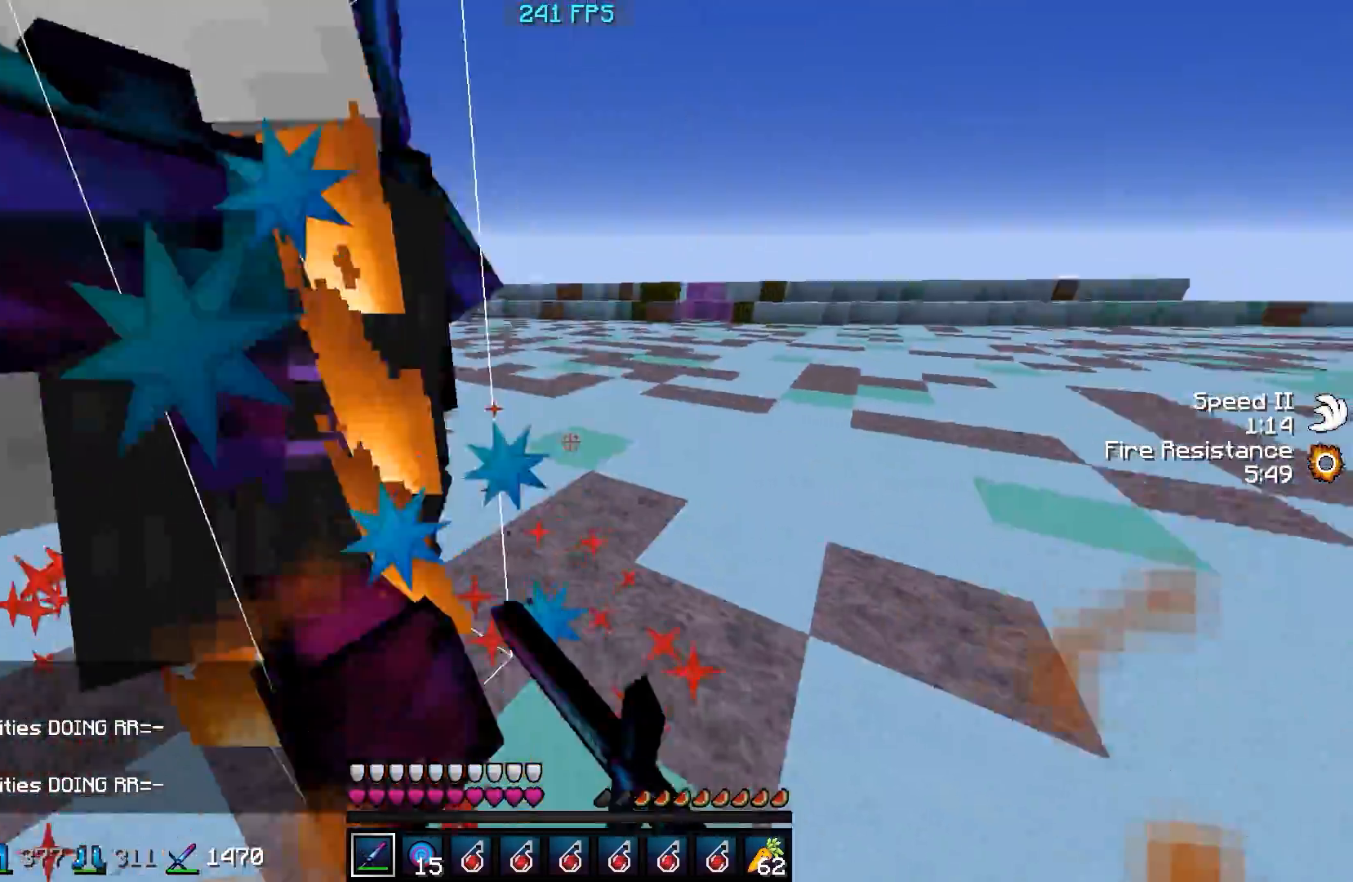
{"keys": ["a", "w"], "events": [[67, "s", "up"], [167, "w", "down"], [217, "w", "up"], [267, "w", "down"], [317, "a", "down"], [367, "d", "up"], [417, "w", "up"], [467, "w", "down"]]}
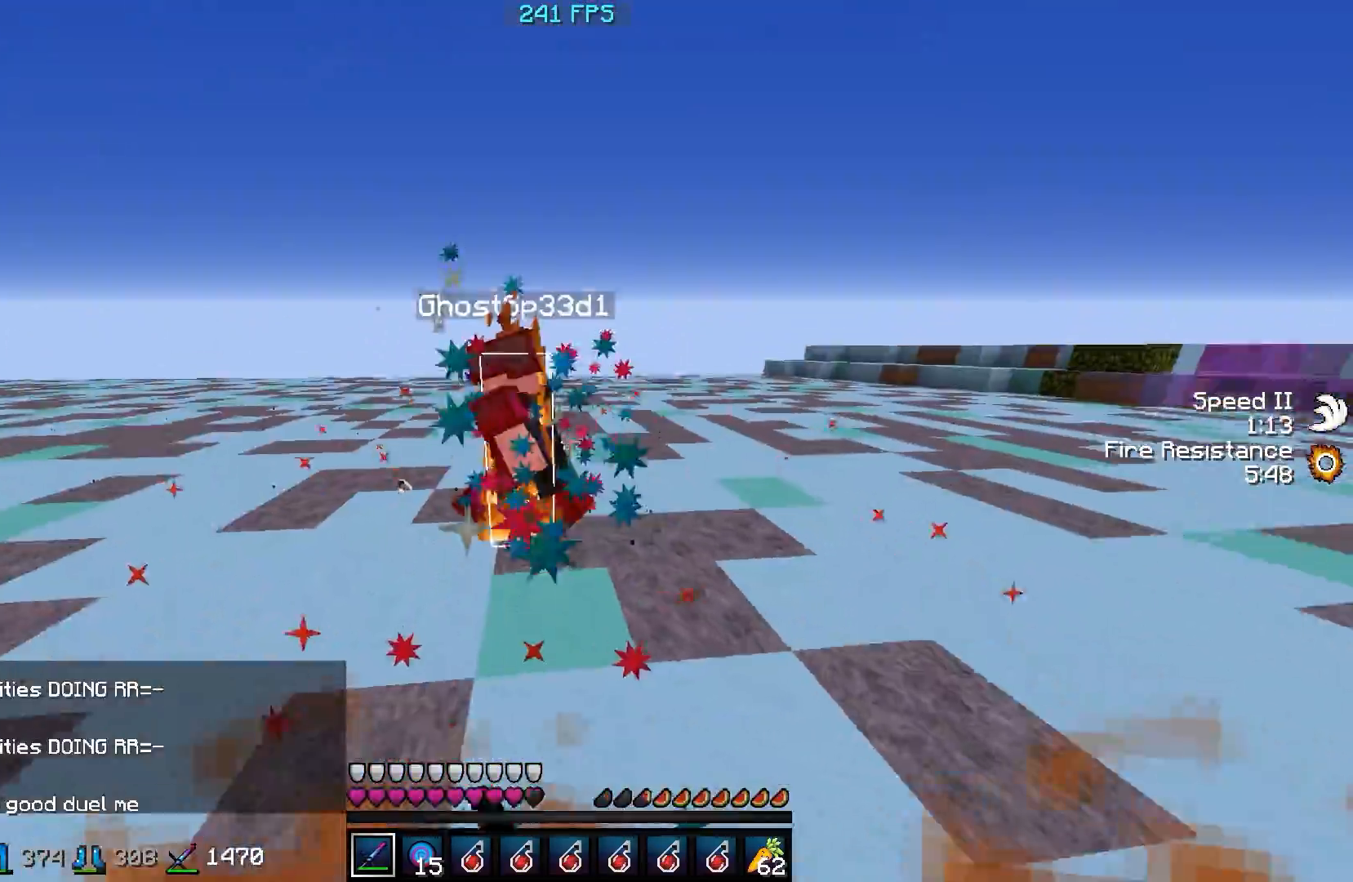
{"keys": ["a", "d", "w"], "events": [[467, "d", "down"]]}
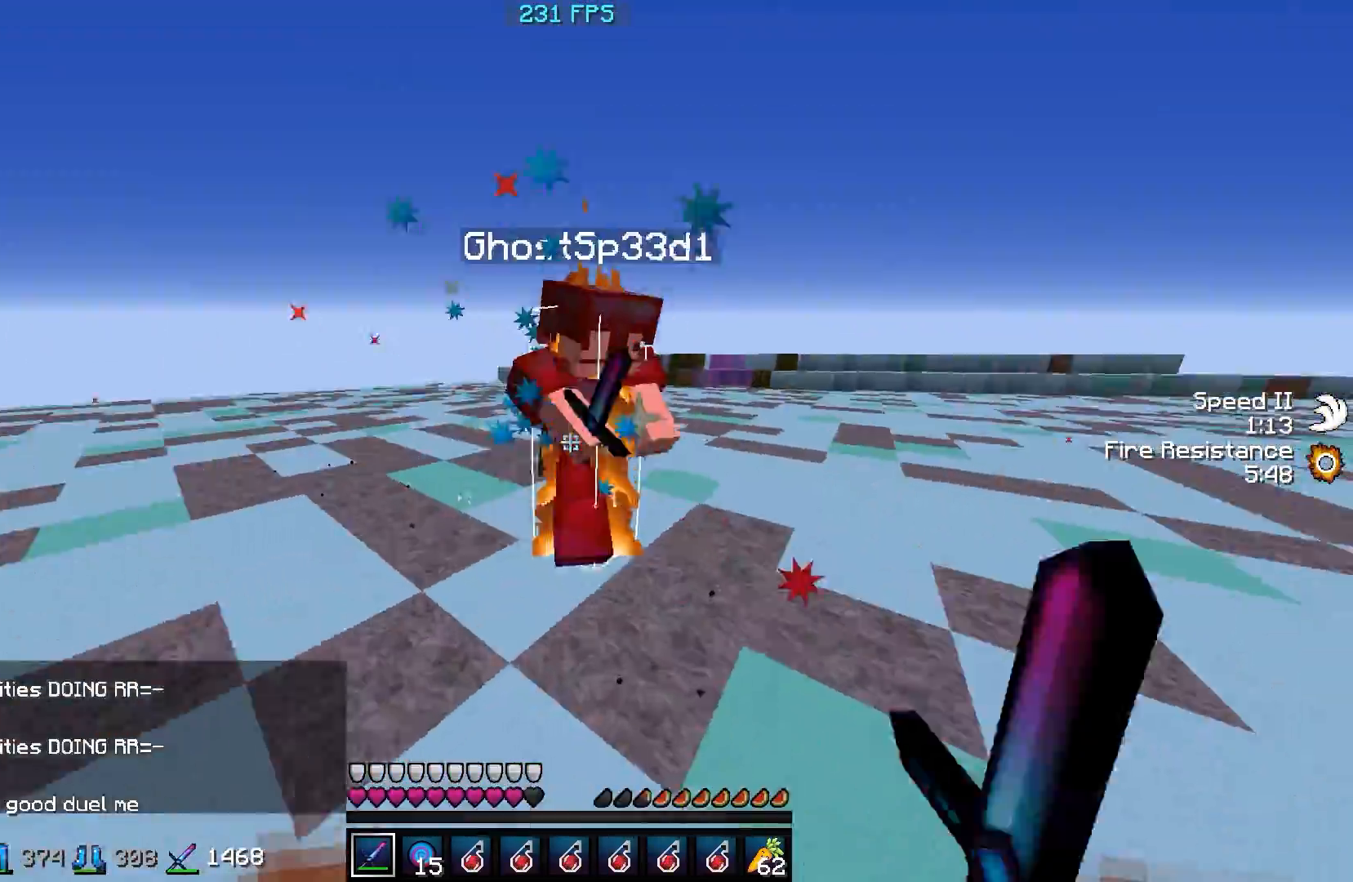
{"keys": ["d", "w"], "events": [[17, "a", "up"], [267, "w", "up"], [417, "w", "down"]]}
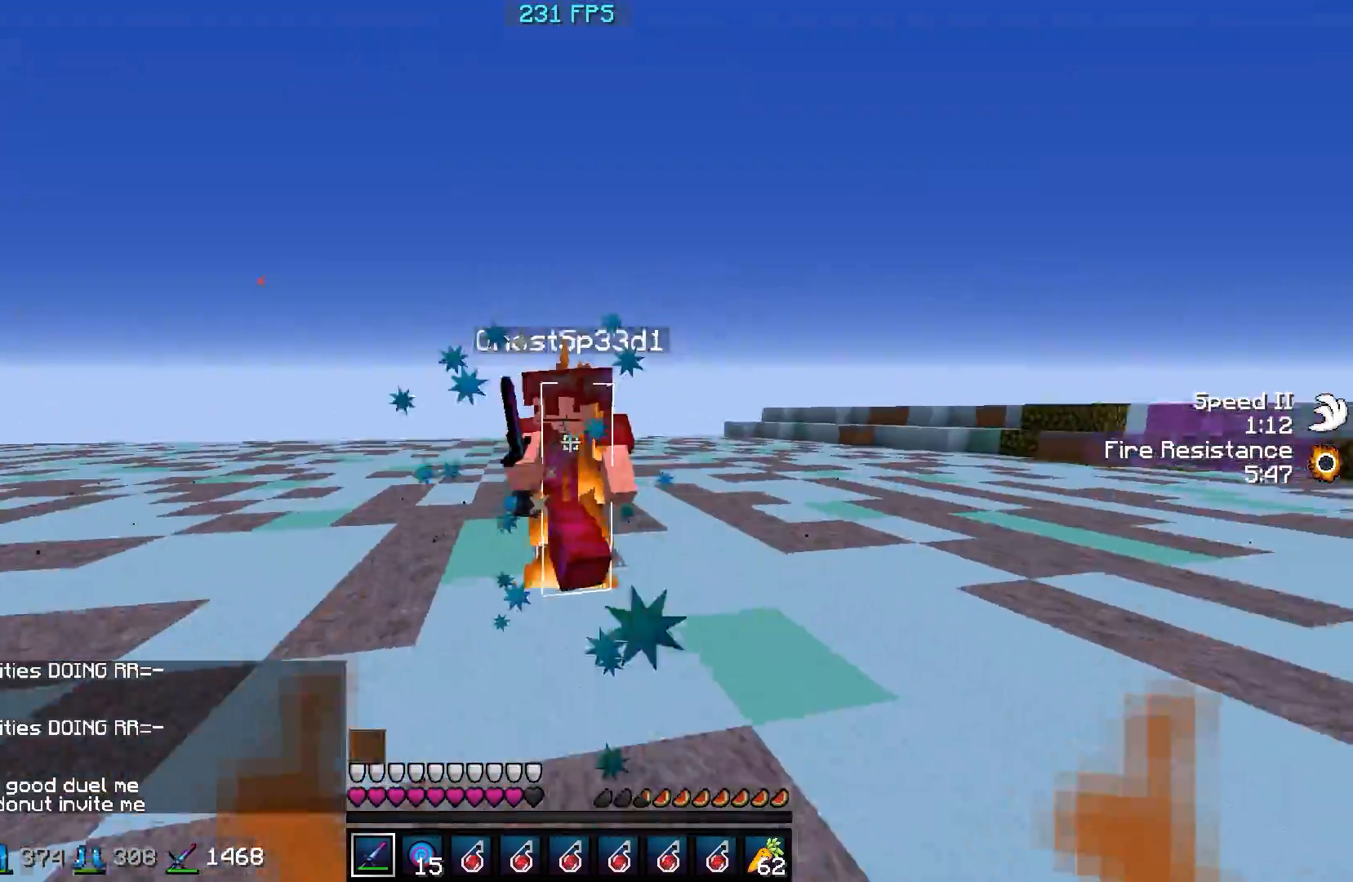
{"keys": ["a", "d"], "events": [[17, "a", "down"], [17, "d", "up"], [417, "w", "up"], [467, "d", "down"]]}
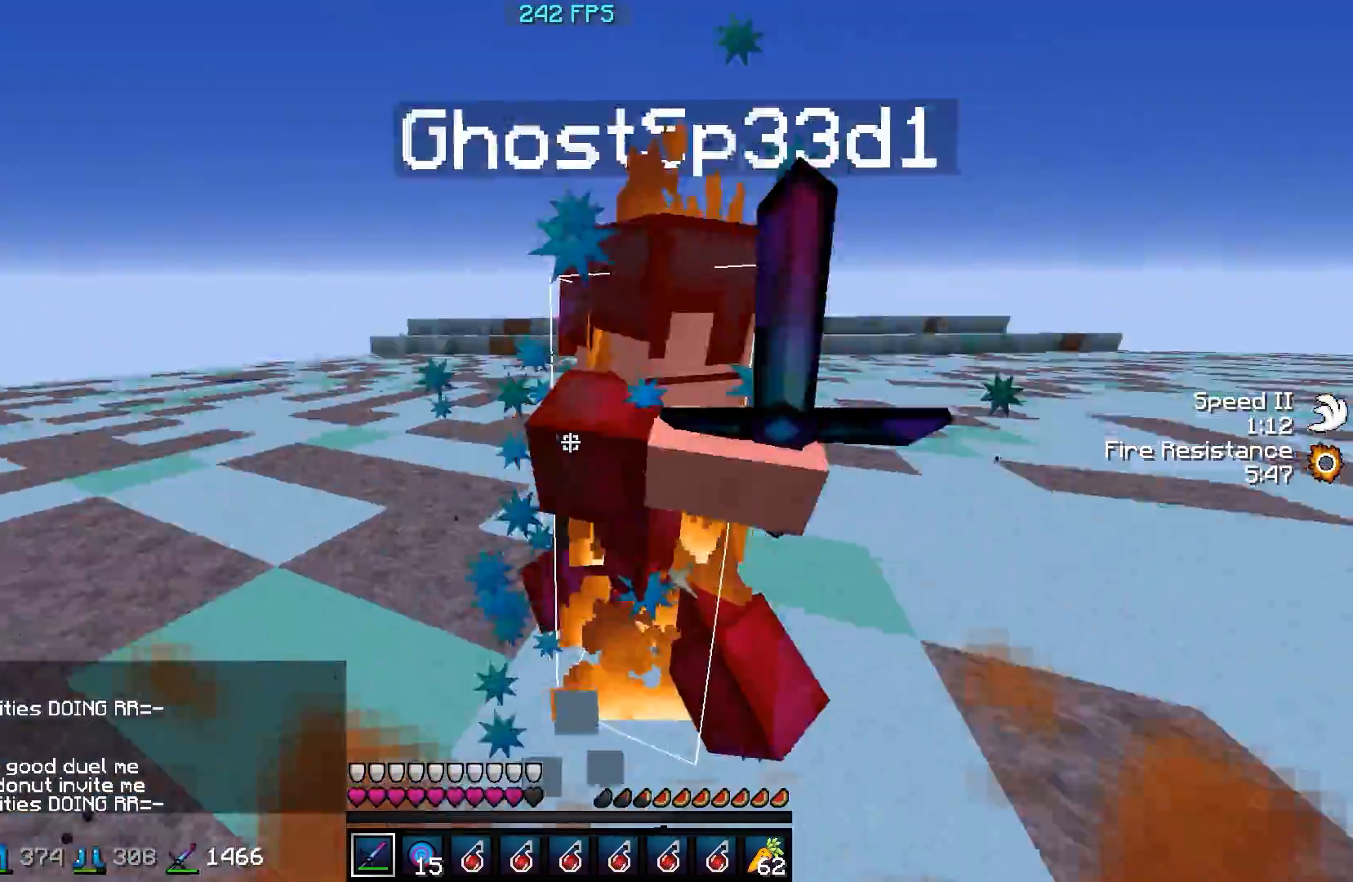
{"keys": ["w"], "events": [[17, "a", "up"], [67, "w", "down"], [267, "a", "down"], [317, "d", "up"], [417, "a", "up"]]}
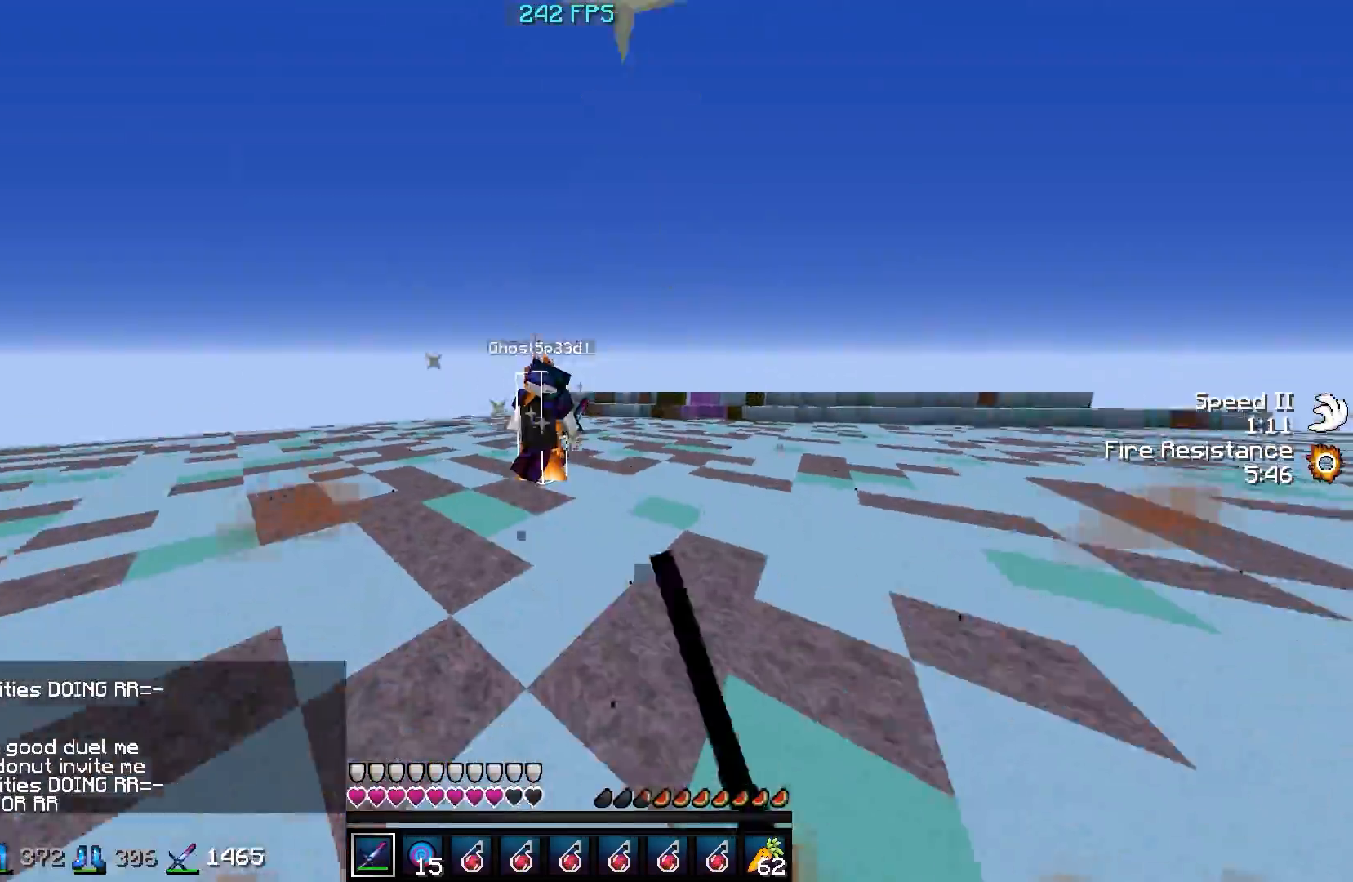
{"keys": ["a", "w"], "events": [[417, "a", "down"]]}
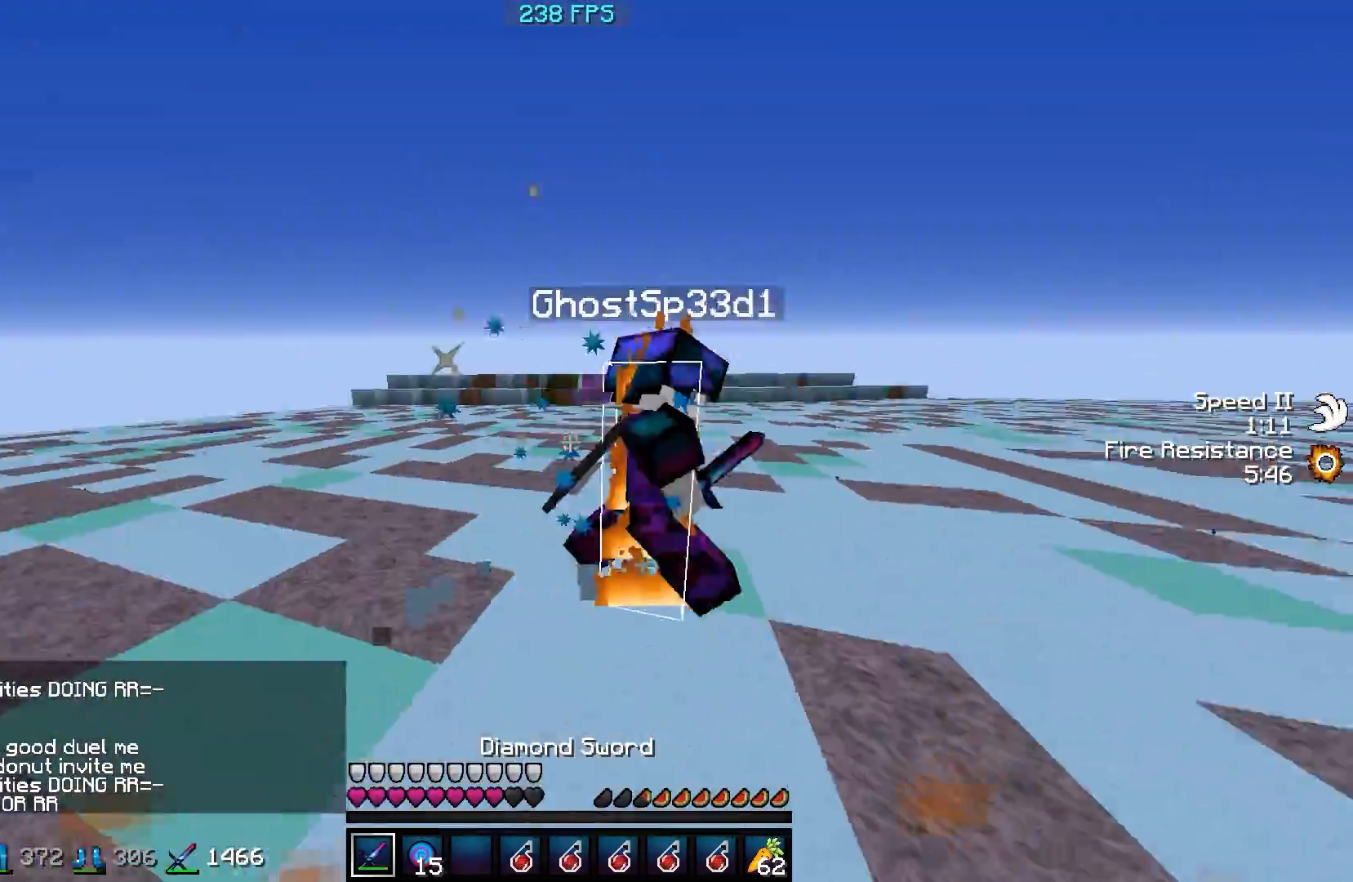
{"keys": ["d", "w"], "events": [[167, "d", "down"], [217, "a", "up"]]}
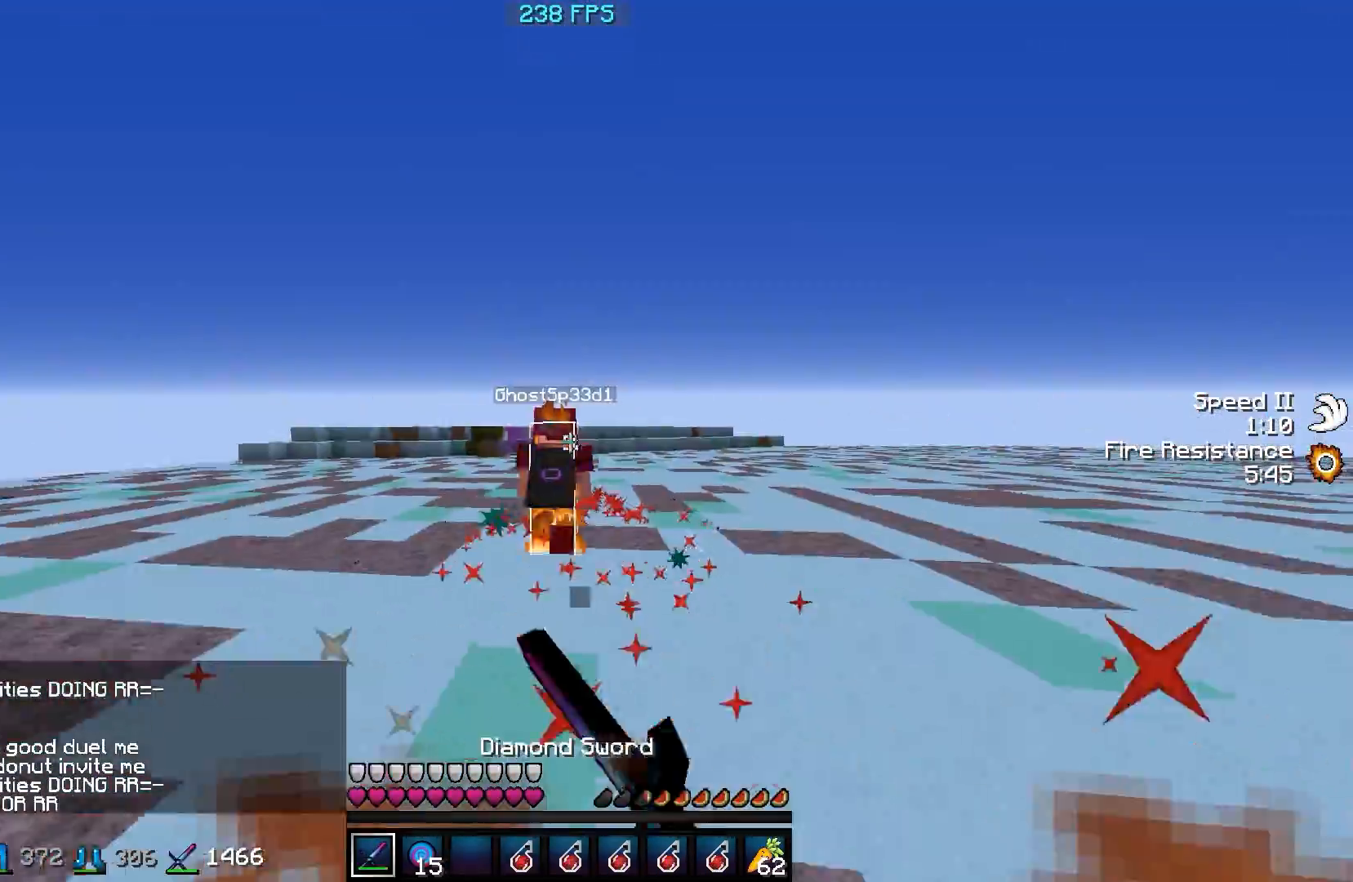
{"keys": ["a", "w"], "events": [[17, "d", "up"], [167, "a", "down"]]}
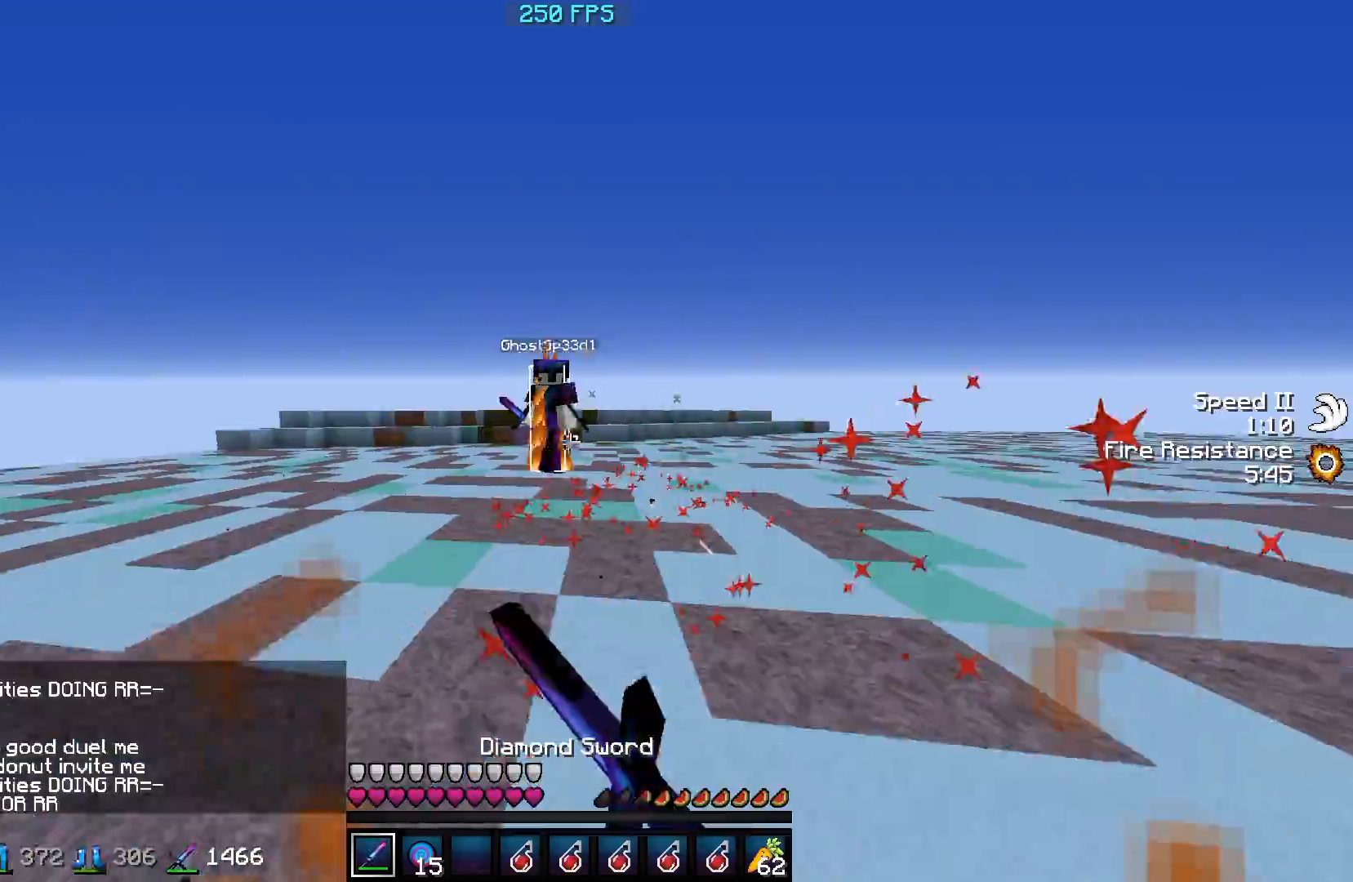
{"keys": ["a", "w"], "events": []}
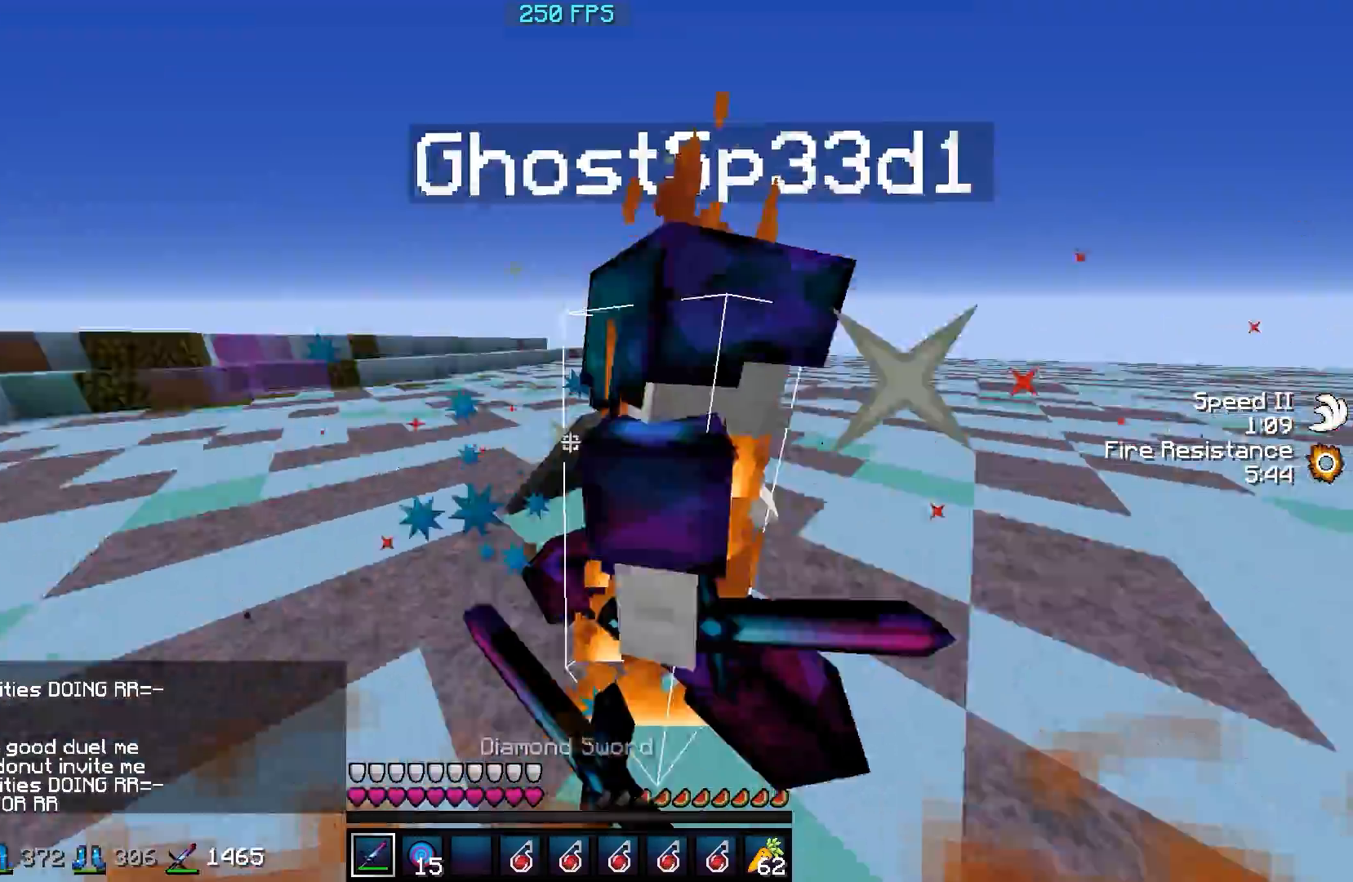
{"keys": ["d", "w"], "events": [[67, "d", "down"], [67, "w", "up"], [117, "a", "up"], [167, "w", "down"]]}
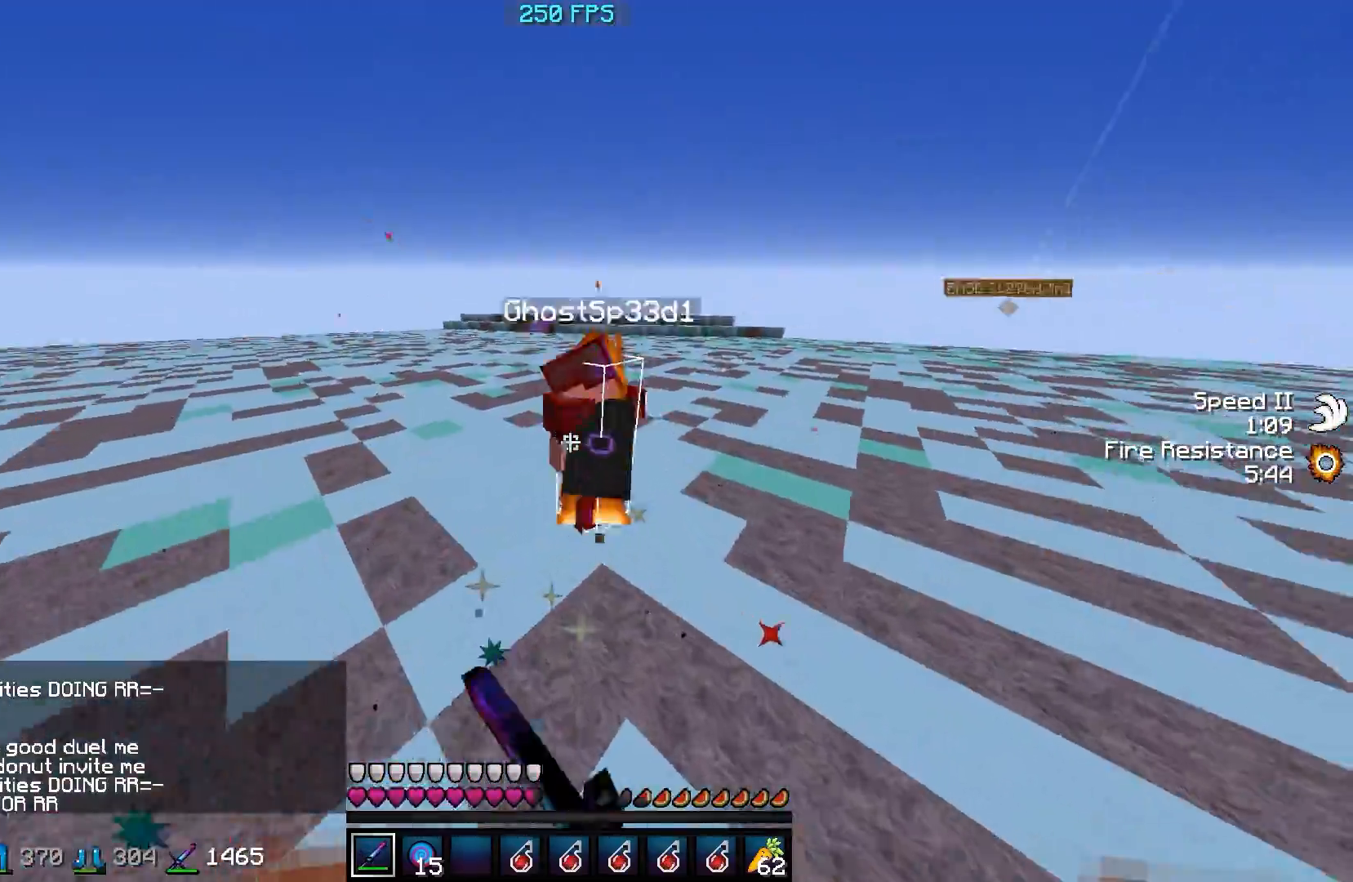
{"keys": ["d", "w"], "events": []}
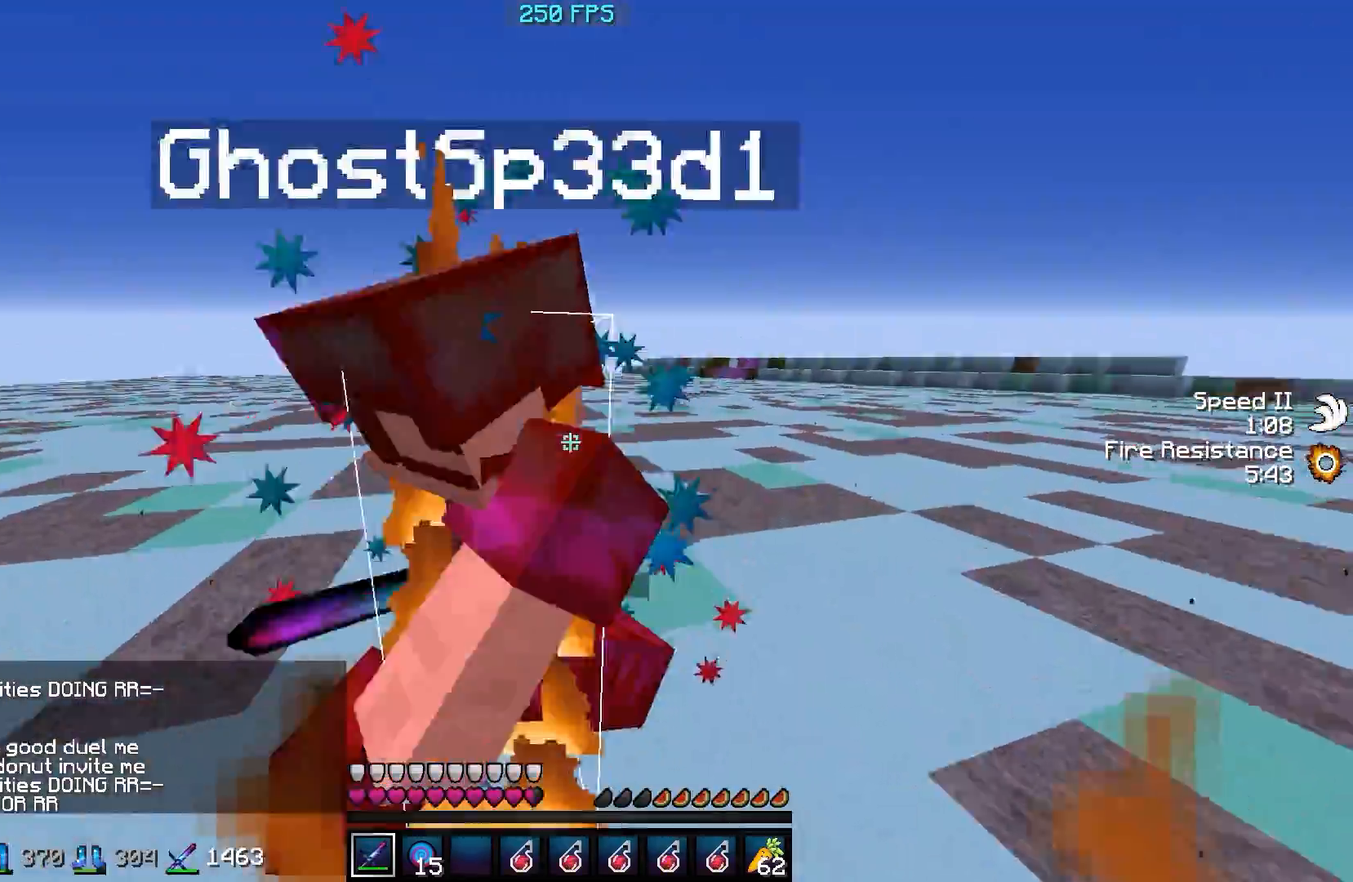
{"keys": ["d", "w"], "events": [[167, "w", "up"], [367, "w", "down"]]}
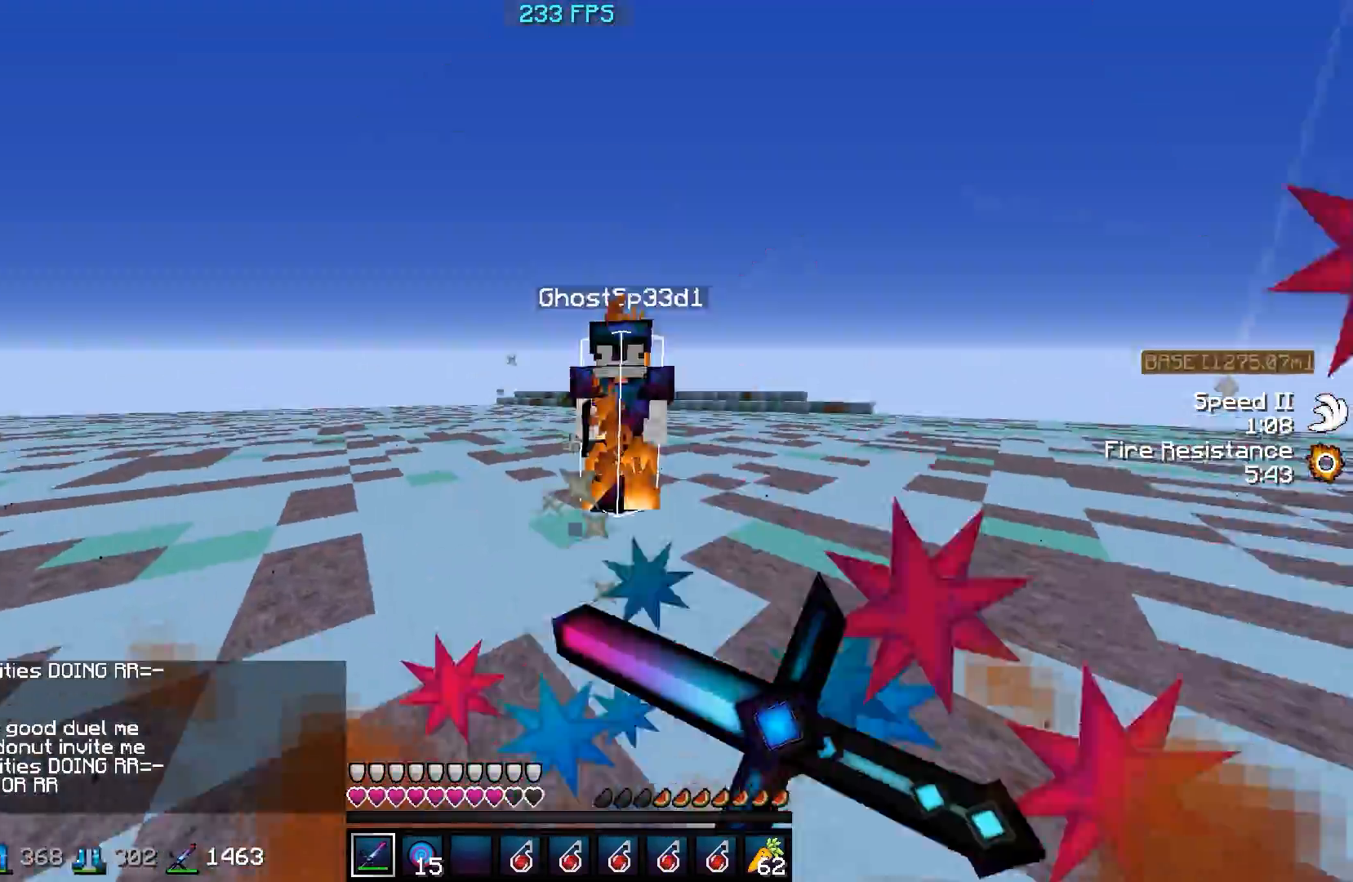
{"keys": ["w"], "events": [[67, "d", "up"], [217, "a", "down"], [417, "a", "up"]]}
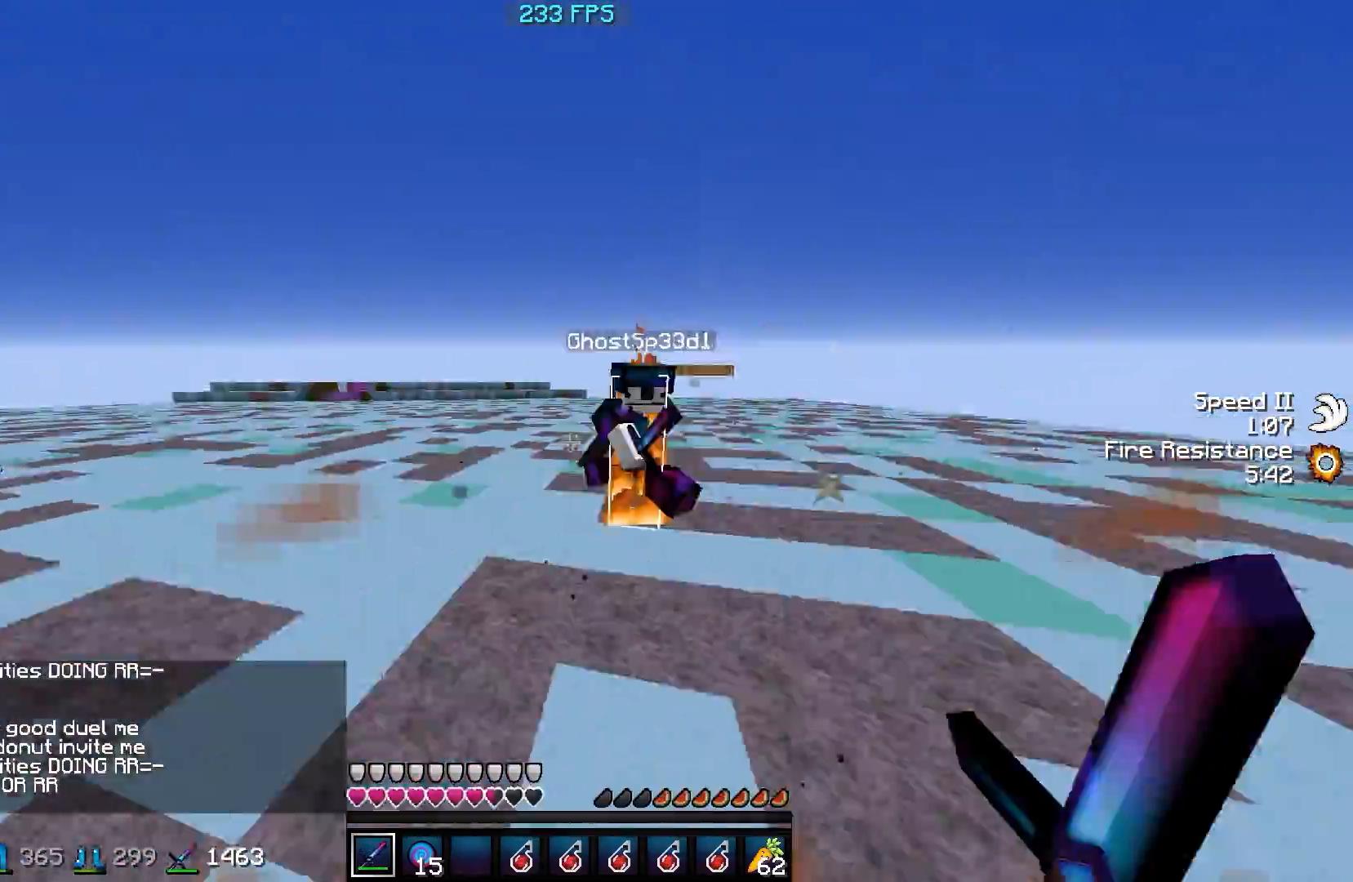
{"keys": ["d", "w"], "events": [[417, "d", "down"]]}
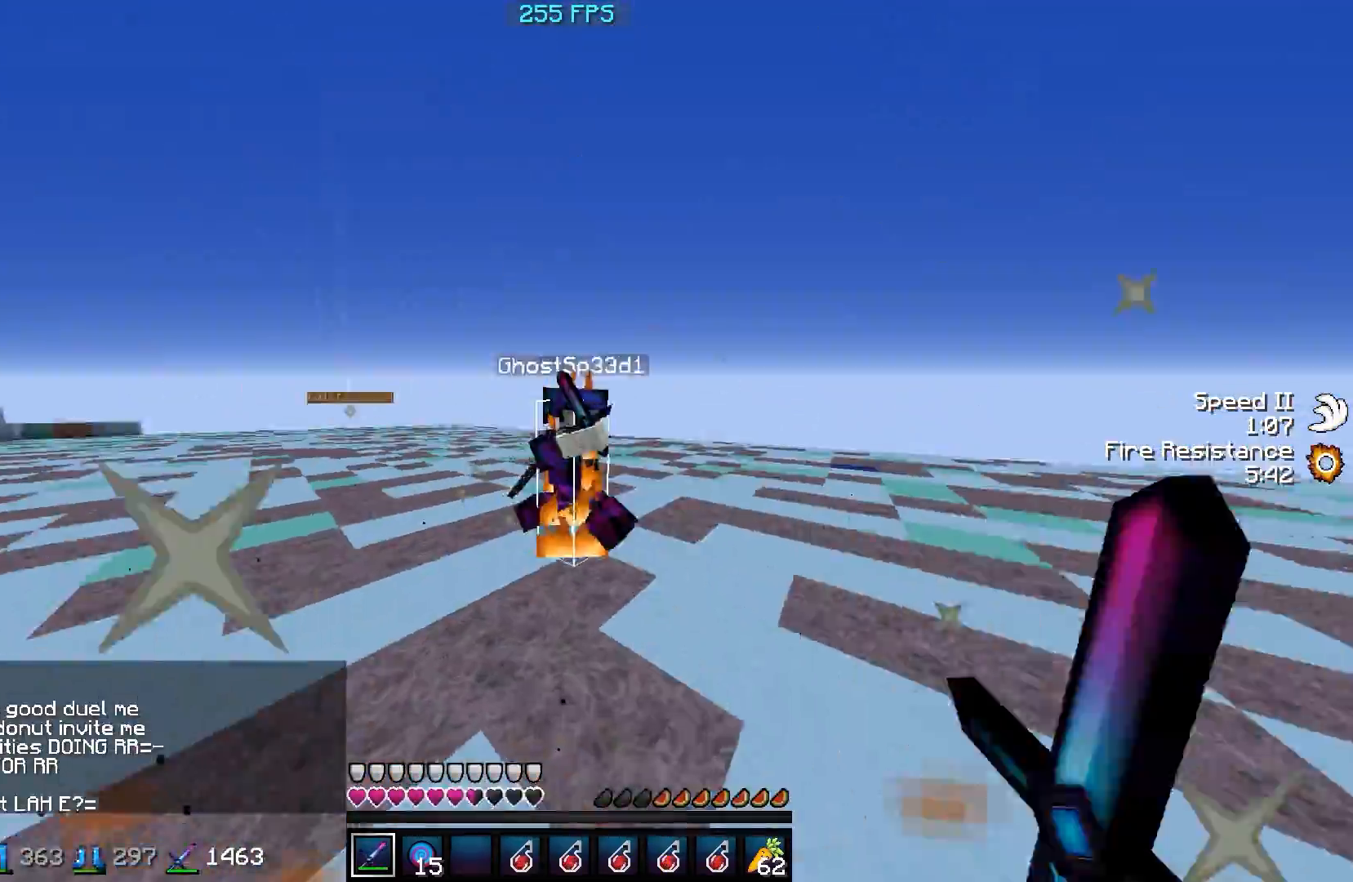
{"keys": ["d", "w"], "events": []}
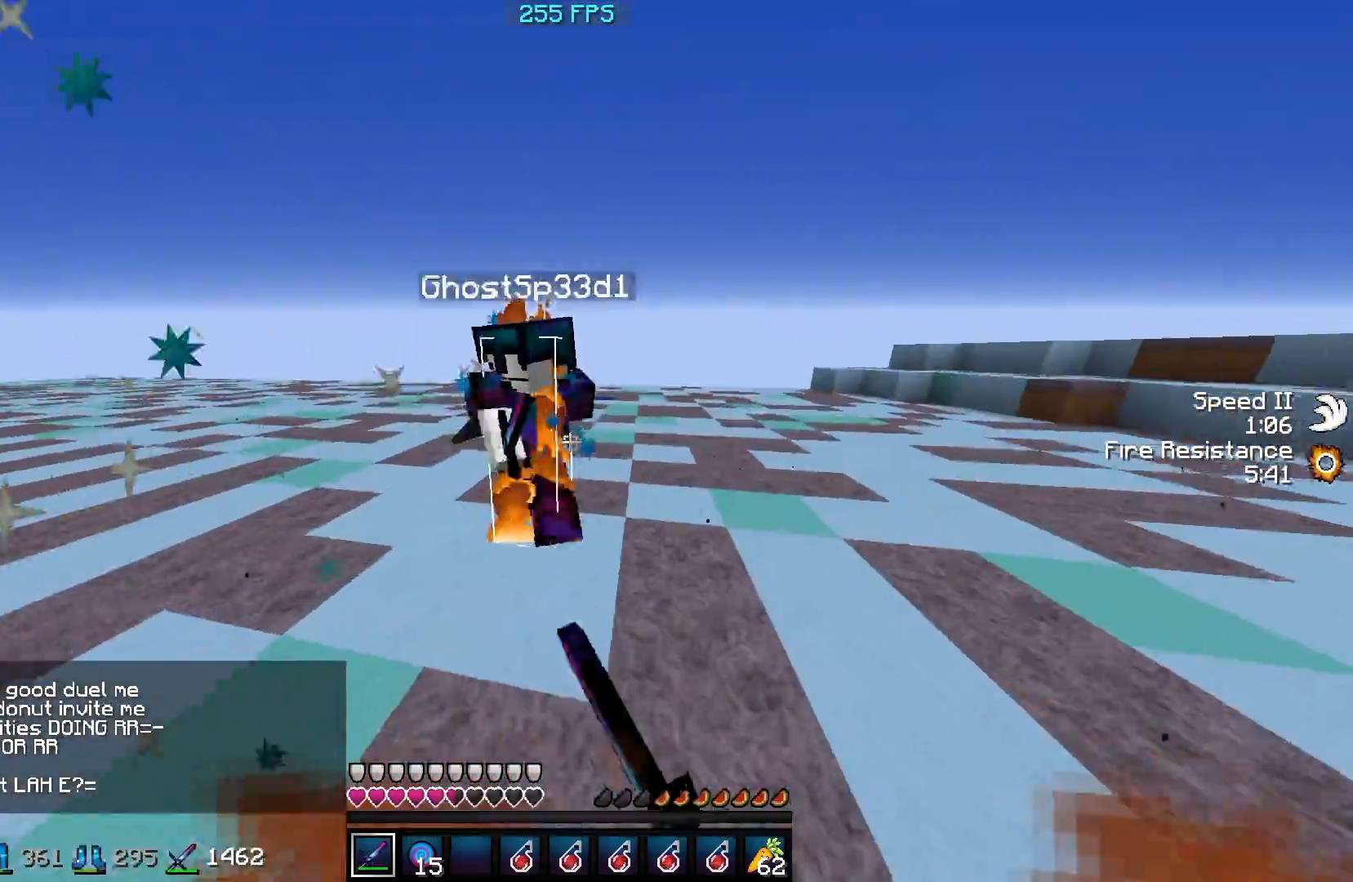
{"keys": ["a", "d"], "events": [[67, "d", "up"], [117, "a", "down"], [467, "d", "down"], [467, "w", "up"]]}
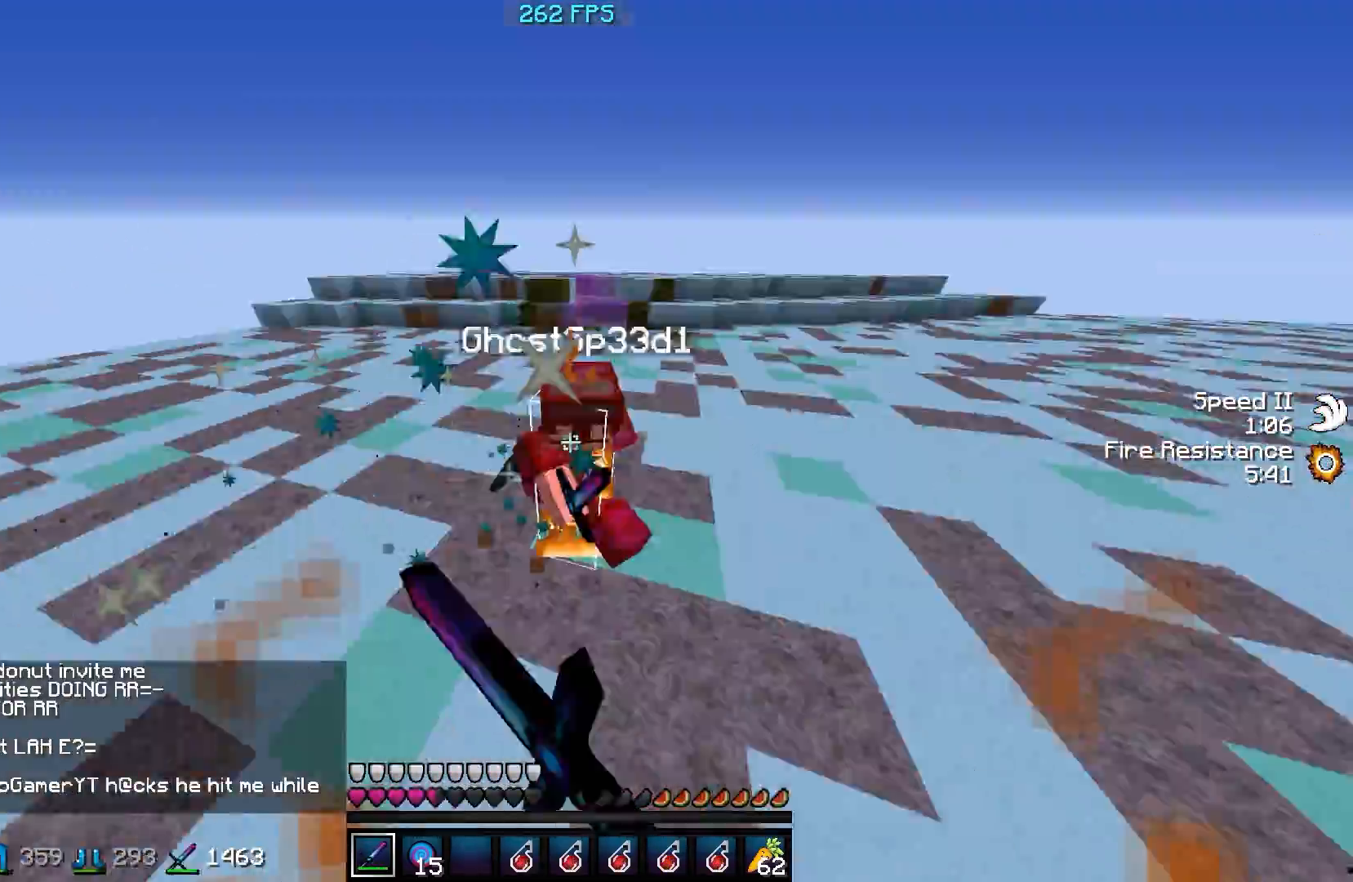
{"keys": ["d", "w"], "events": [[17, "a", "up"], [17, "w", "down"]]}
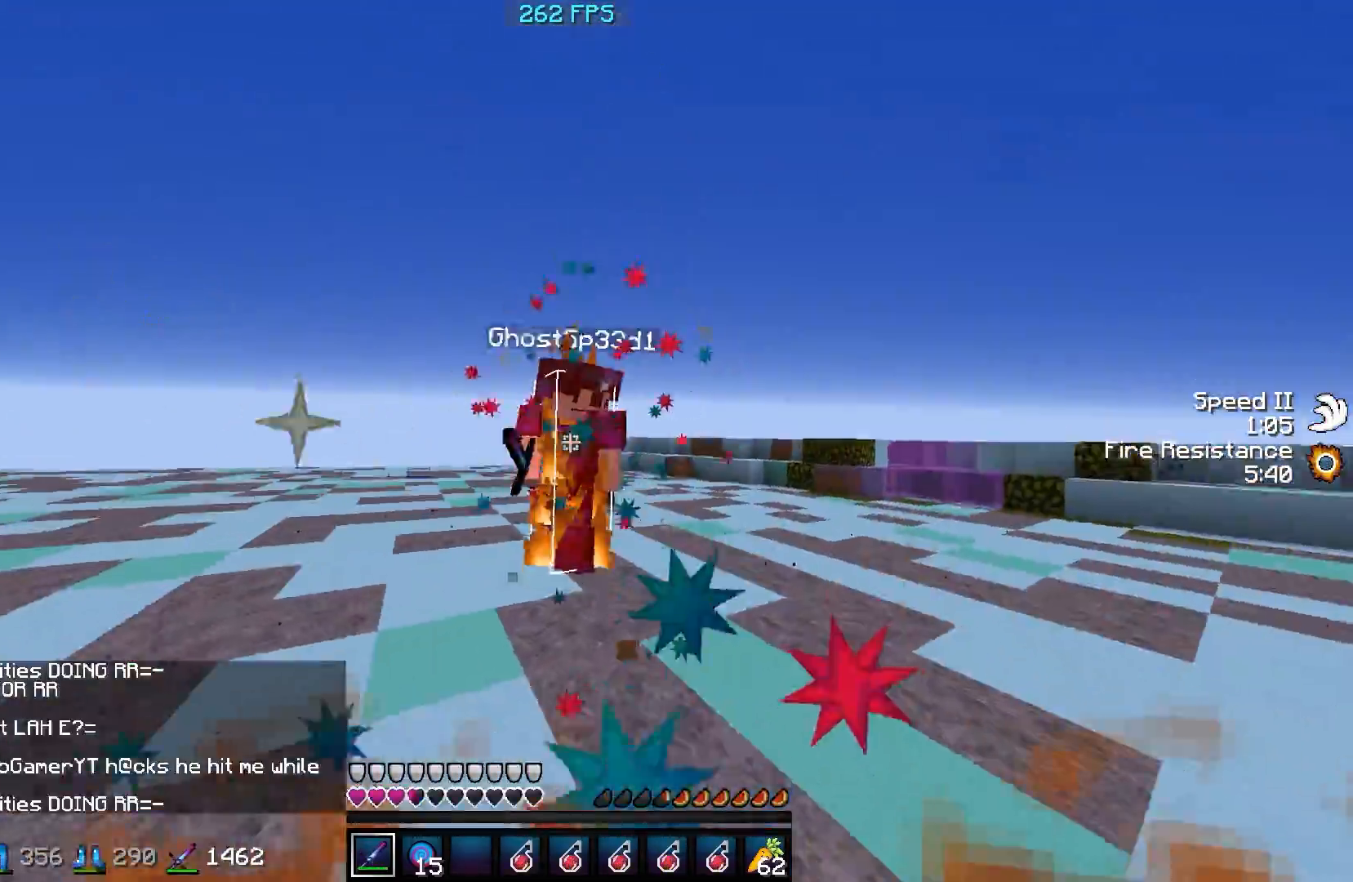
{"keys": ["w"], "events": [[167, "d", "up"]]}
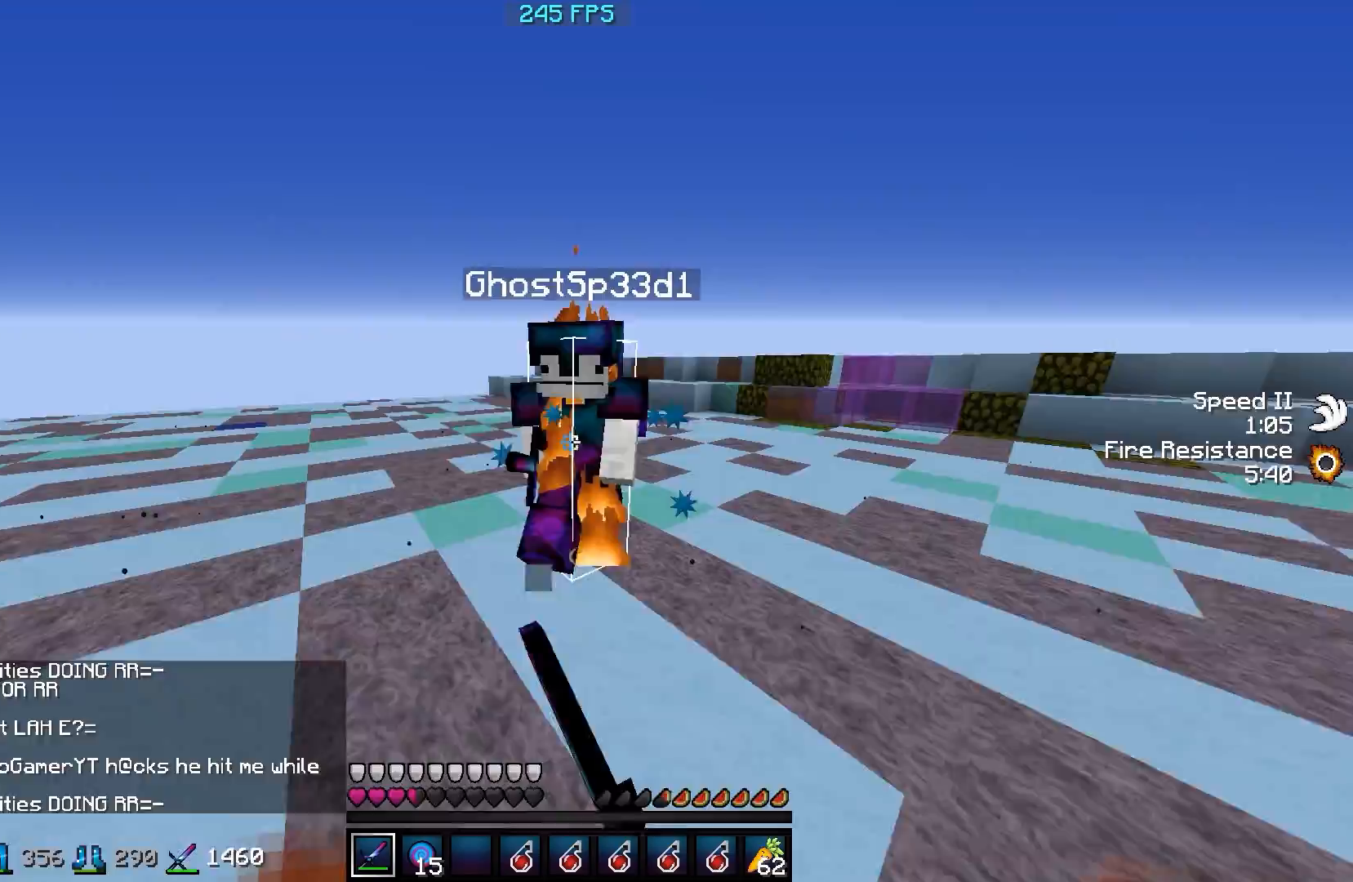
{"keys": ["a", "w"], "events": [[117, "d", "down"], [367, "a", "down"], [417, "d", "up"]]}
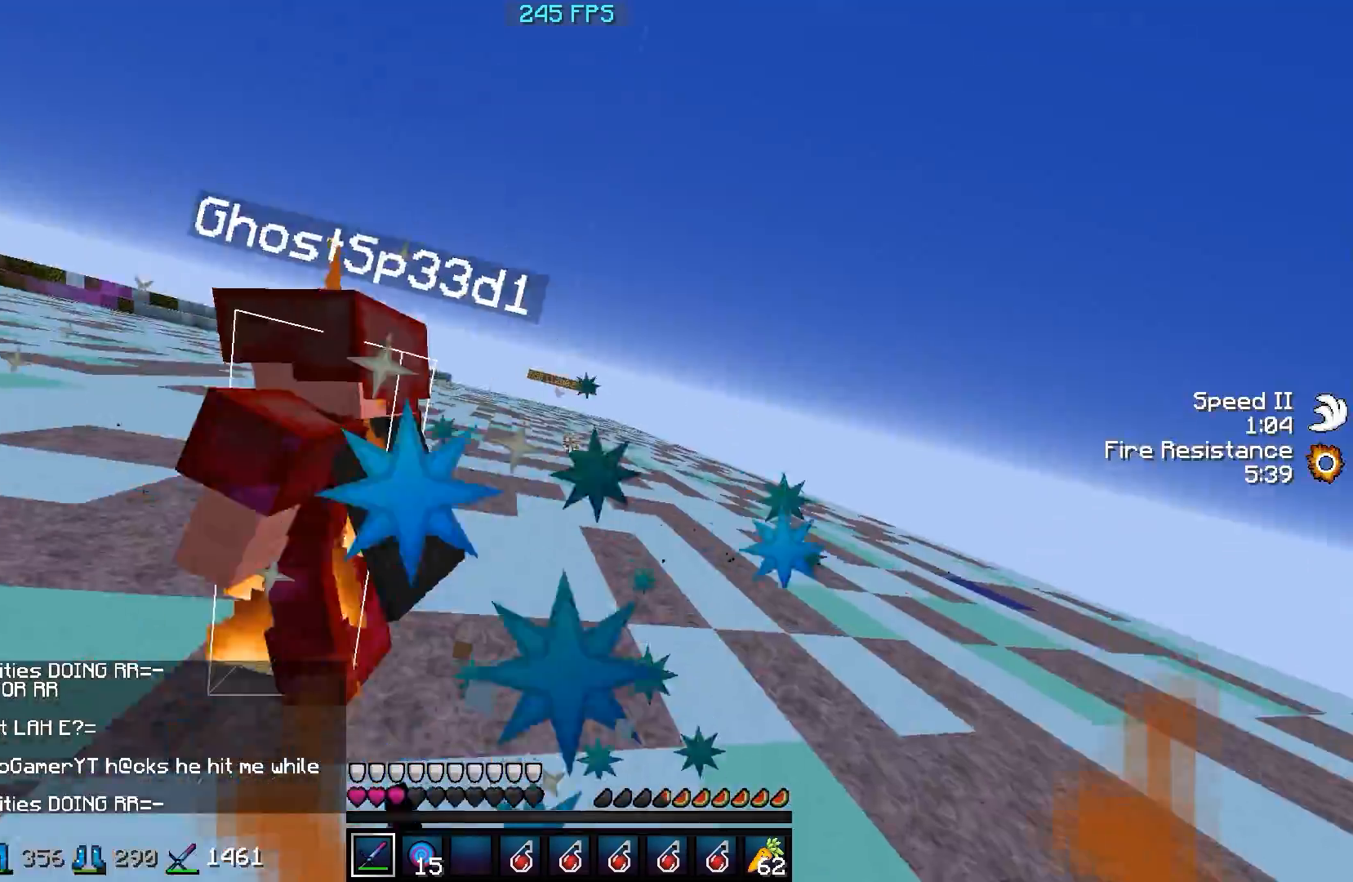
{"keys": ["a", "w"], "events": []}
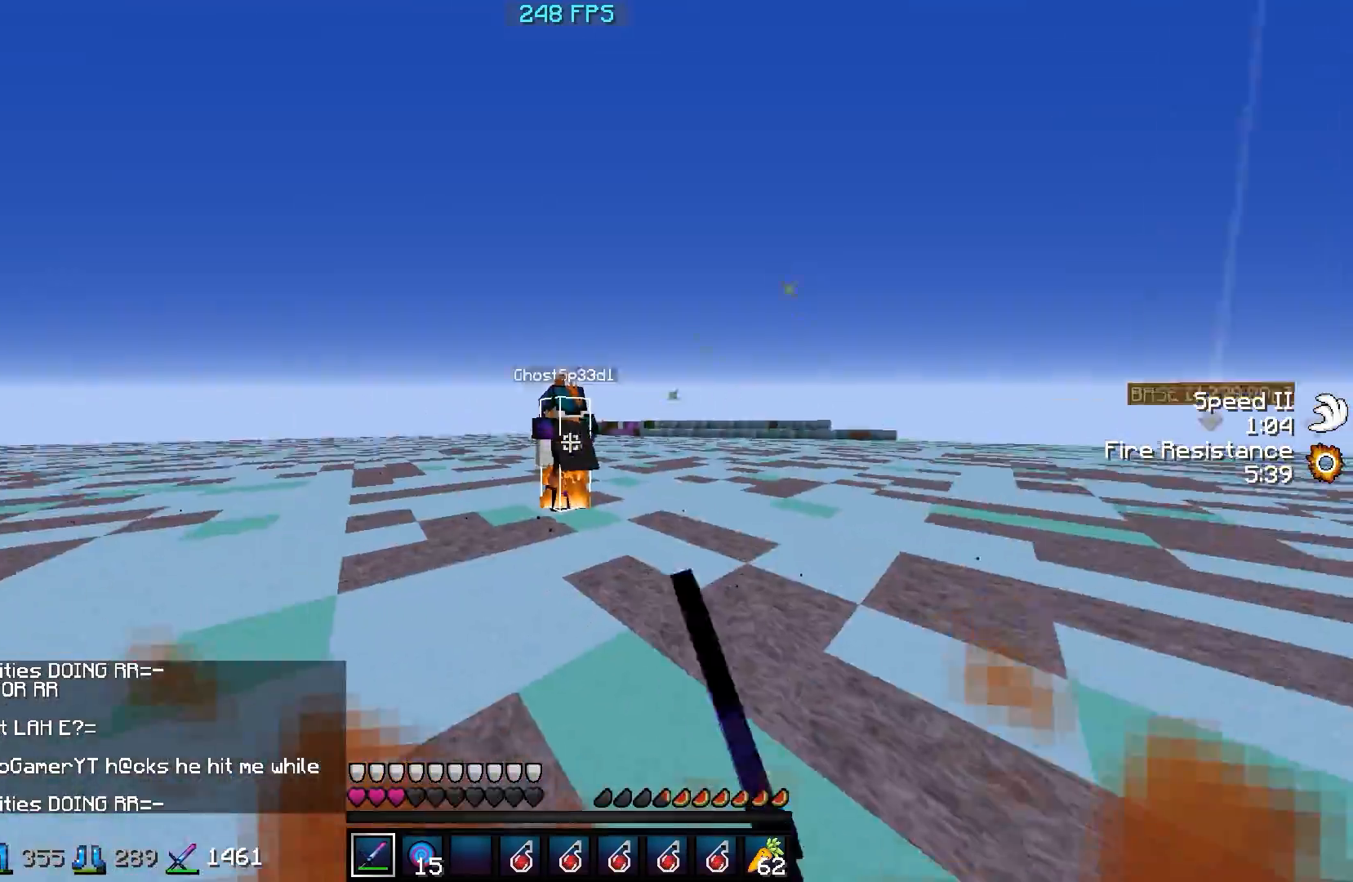
{"keys": ["a", "w"], "events": []}
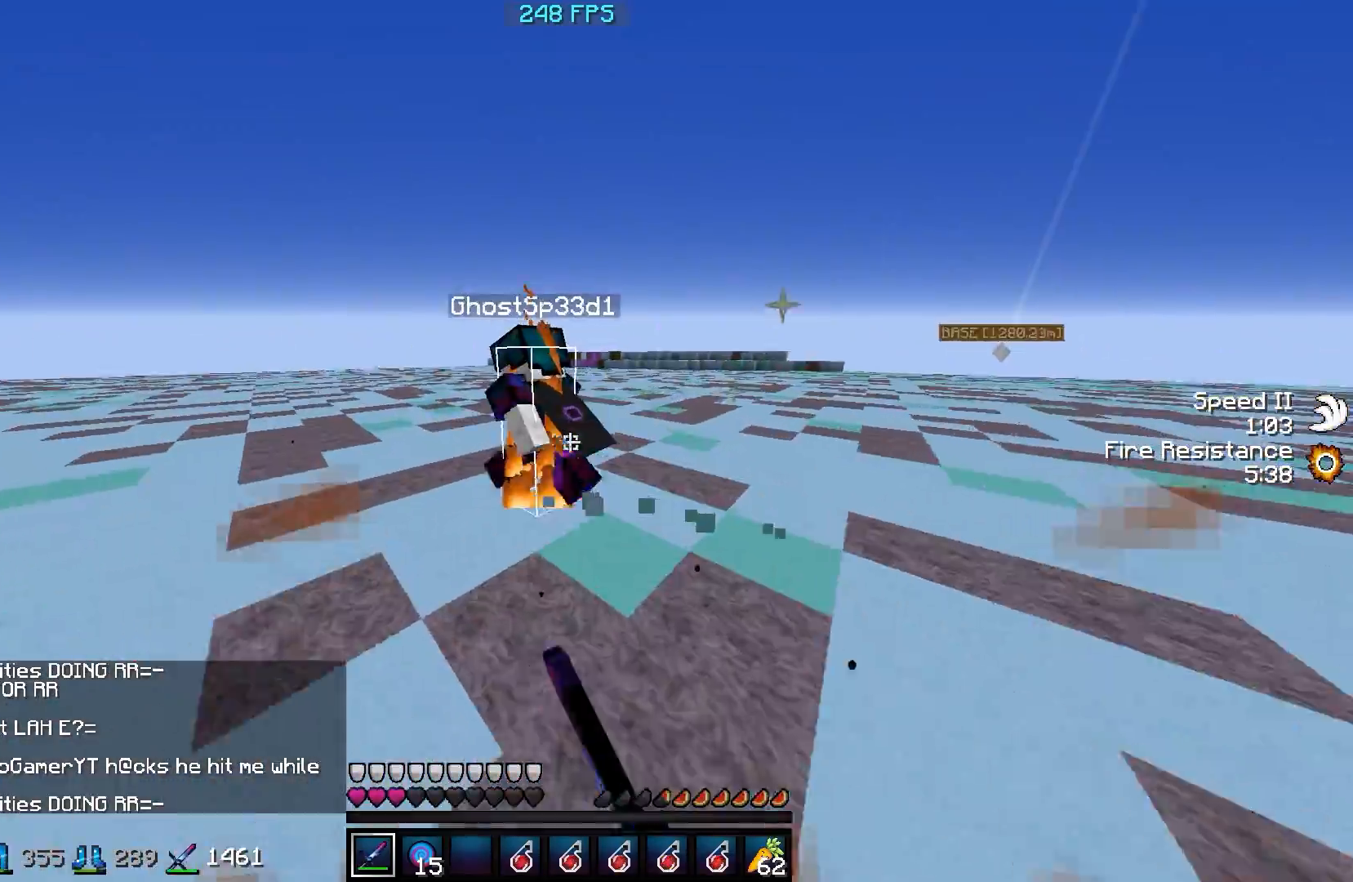
{"keys": ["w"], "events": [[317, "a", "up"]]}
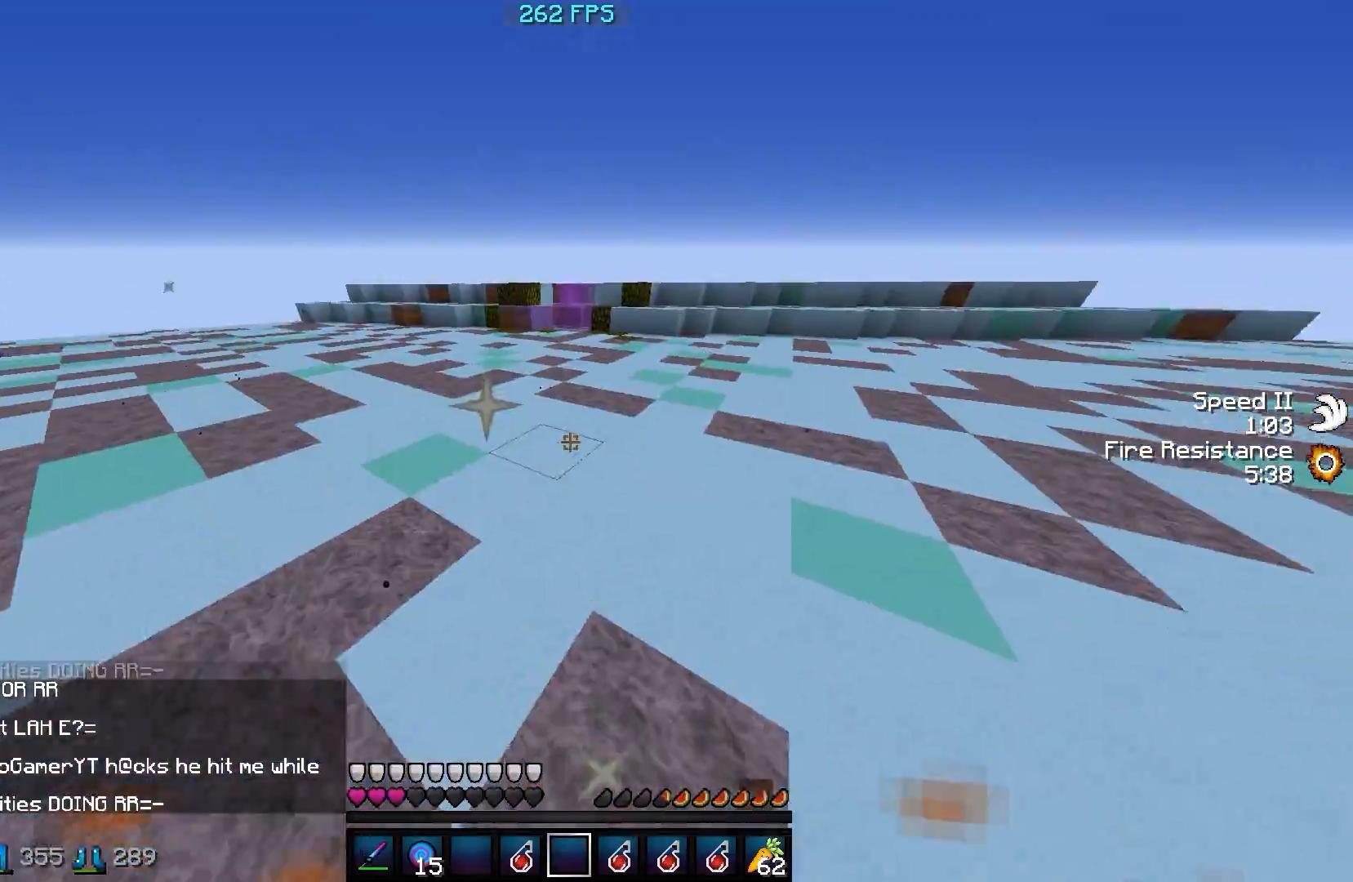
{"keys": ["w"], "events": []}
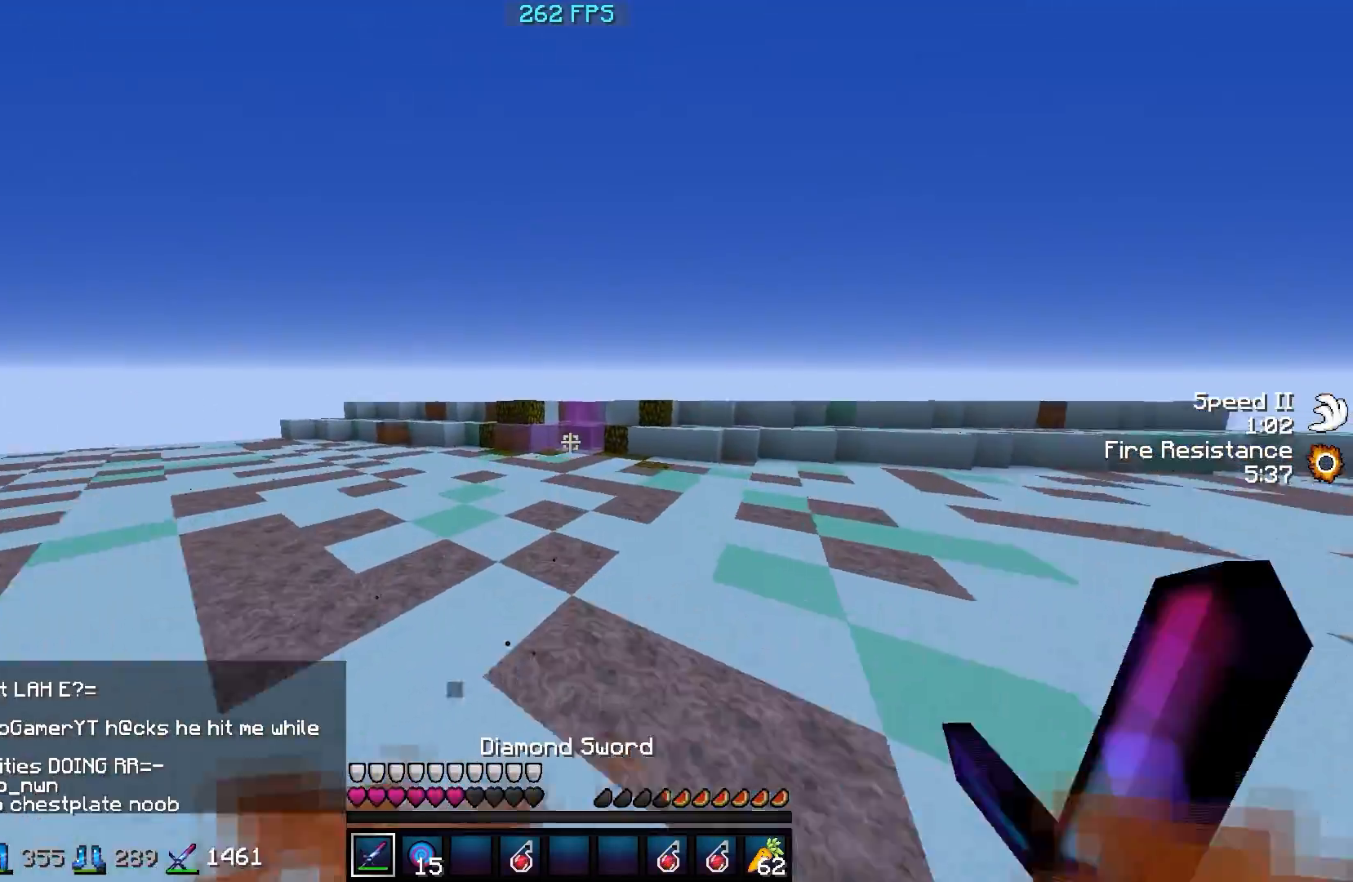
{"keys": ["a", "w"], "events": [[317, "a", "down"]]}